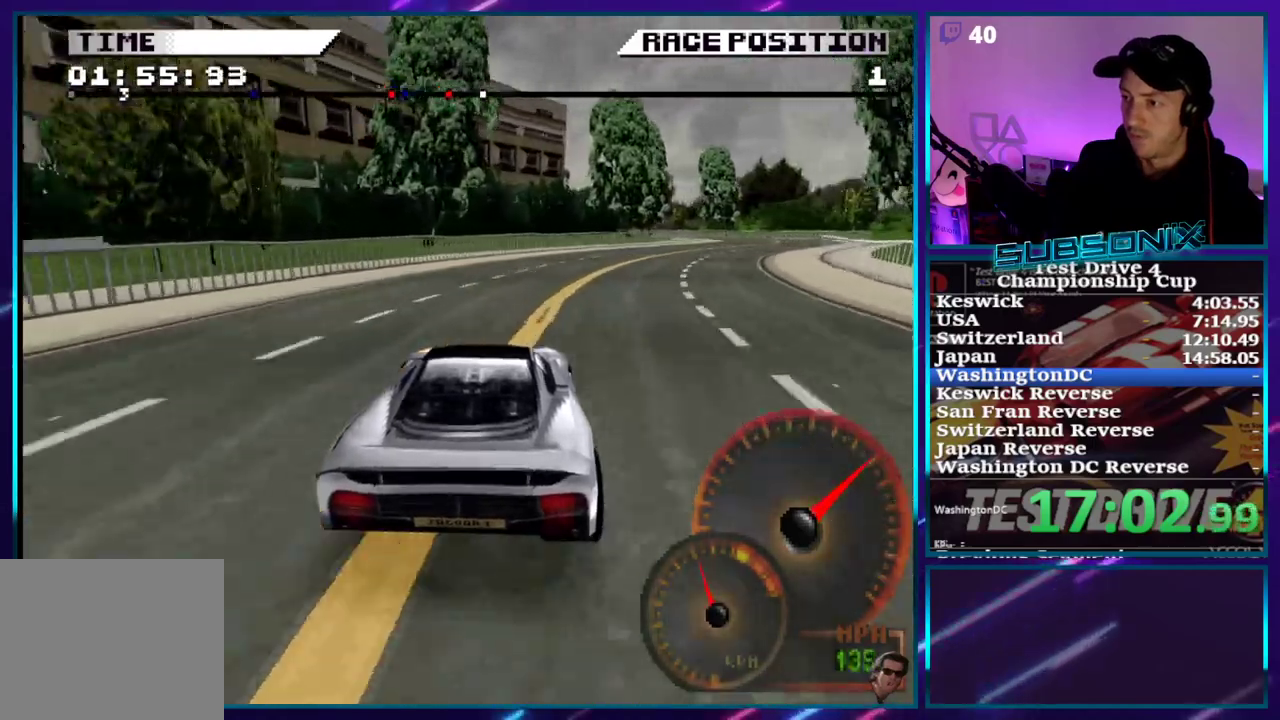
Gameplay with a controller (PlayStation layout); each line is a JSON object with the inputs held at the frame after it. "events" lists button and stick changes between this image and that frame as [ms after this image, input, new state], when the widget could be followed in between. Not read: L3 R3 left_stick.
{"buttons": ["CROSS", "DPAD_RIGHT"], "right_stick": "center", "events": [[50, "right_stick", "center"], [333, "SQUARE", "up"], [417, "CROSS", "down"]]}
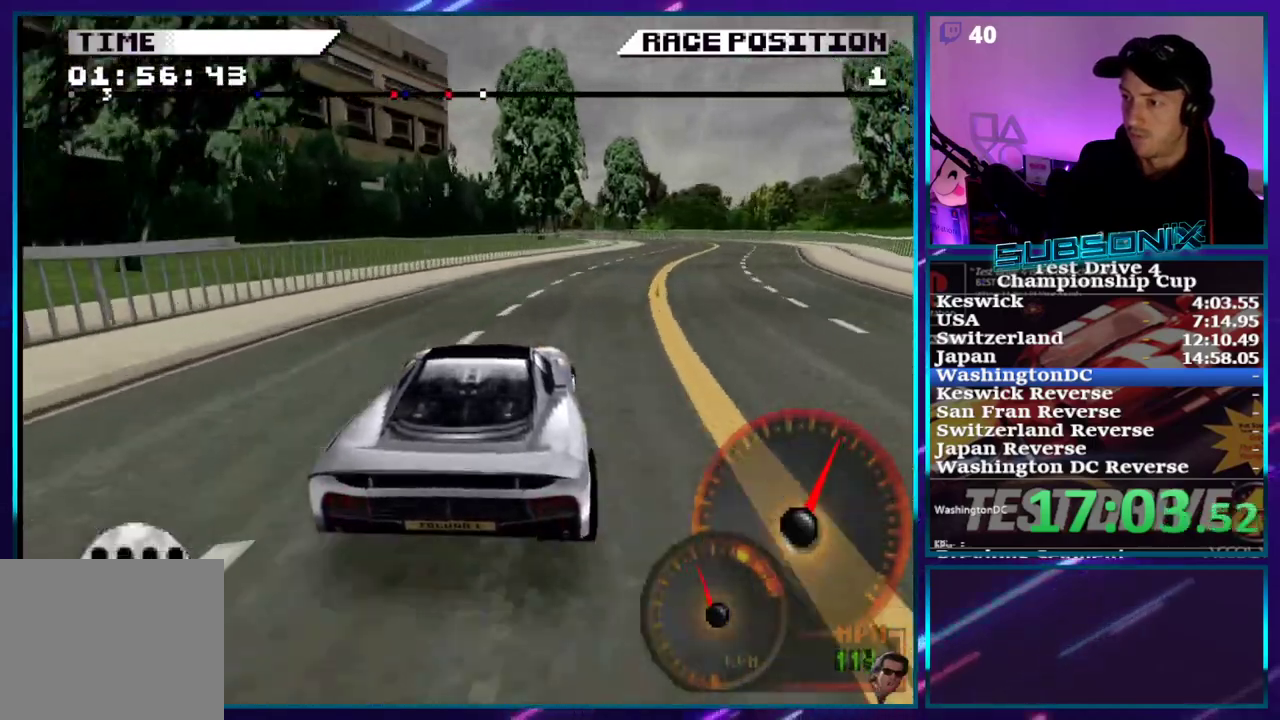
{"buttons": ["CROSS", "DPAD_RIGHT"], "right_stick": "center", "events": []}
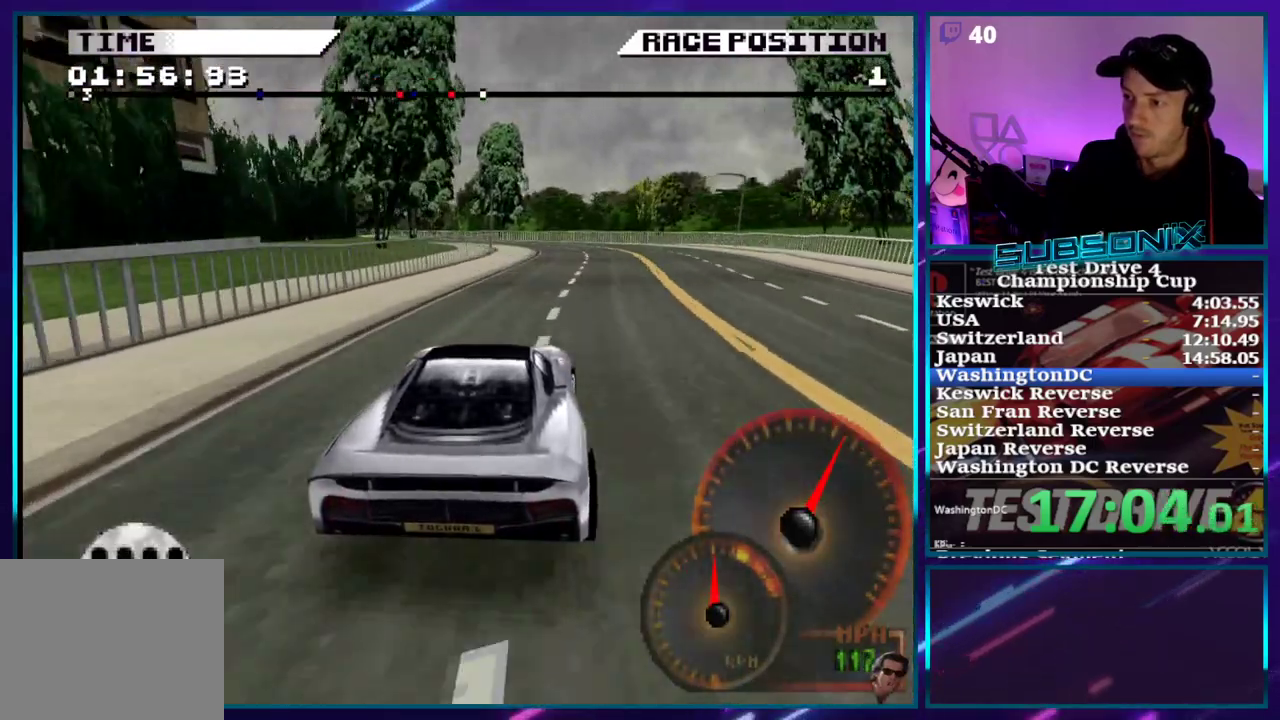
{"buttons": ["SQUARE", "DPAD_LEFT"], "right_stick": "center", "events": [[167, "DPAD_RIGHT", "up"], [300, "DPAD_LEFT", "down"], [400, "SQUARE", "down"], [417, "CROSS", "up"]]}
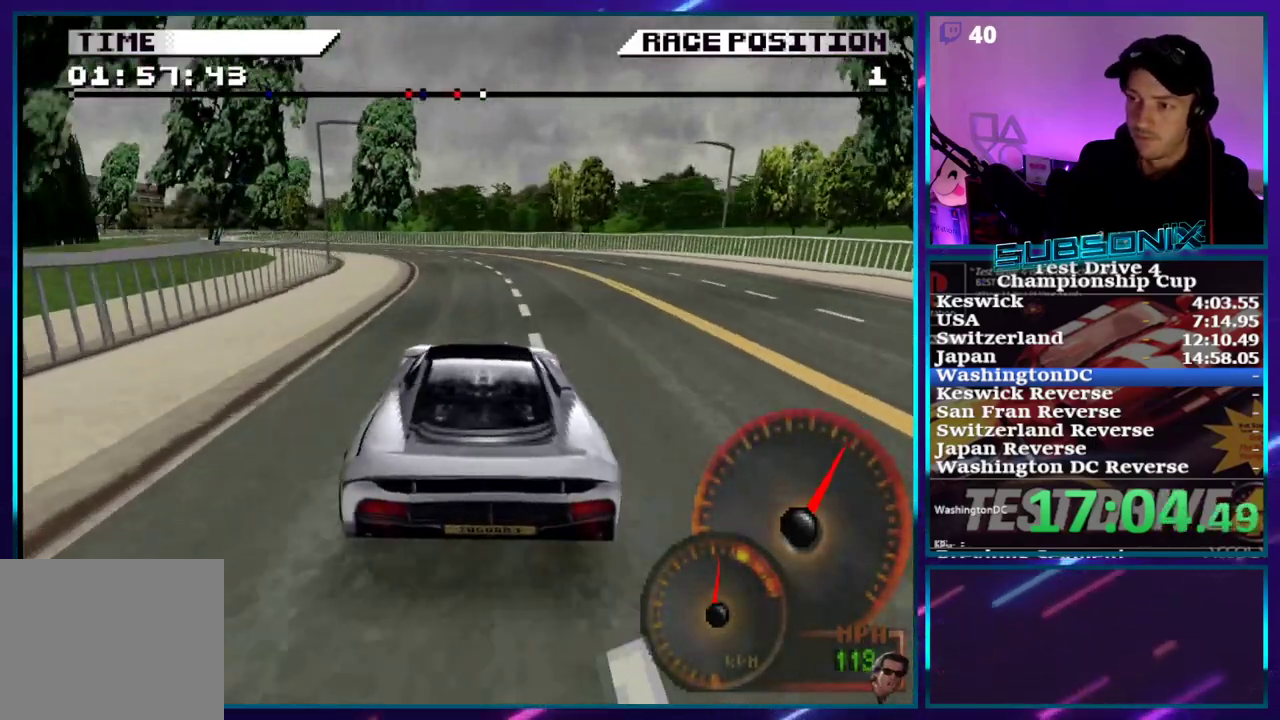
{"buttons": ["CROSS"], "right_stick": "center", "events": [[17, "SQUARE", "up"], [100, "CROSS", "down"], [367, "DPAD_LEFT", "up"]]}
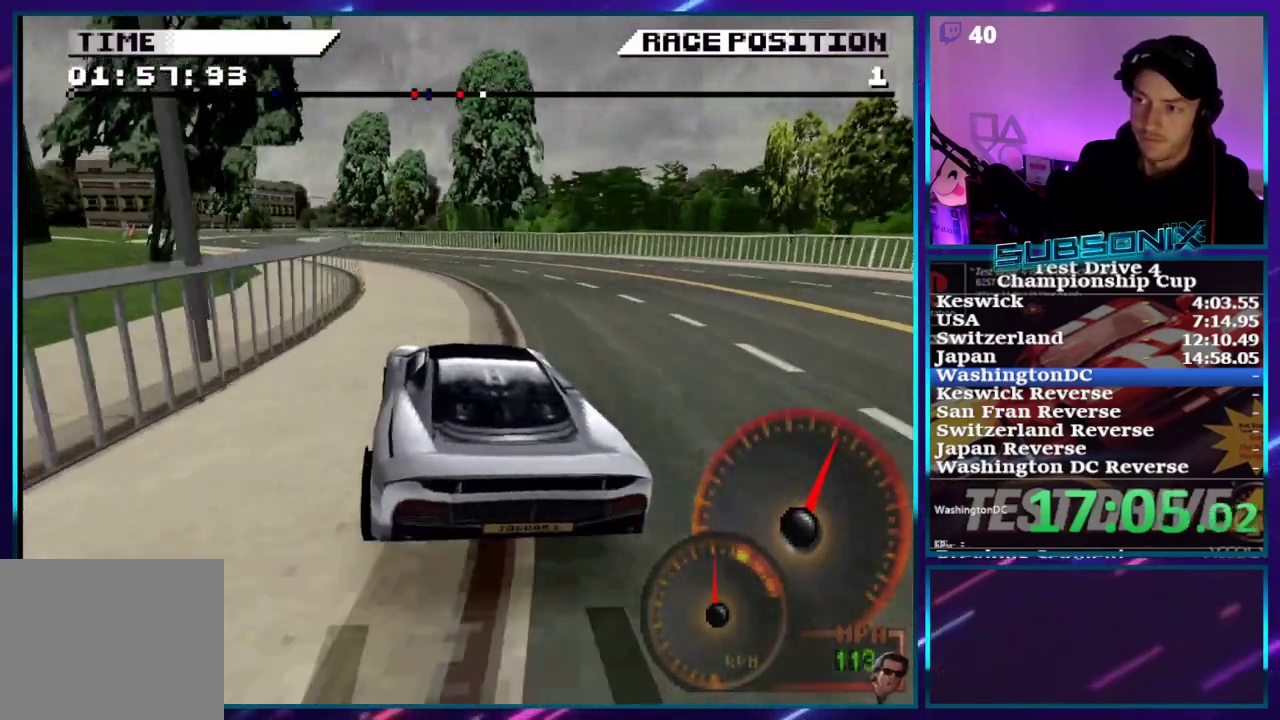
{"buttons": ["CROSS"], "right_stick": "center", "events": [[167, "DPAD_LEFT", "down"], [383, "DPAD_LEFT", "up"]]}
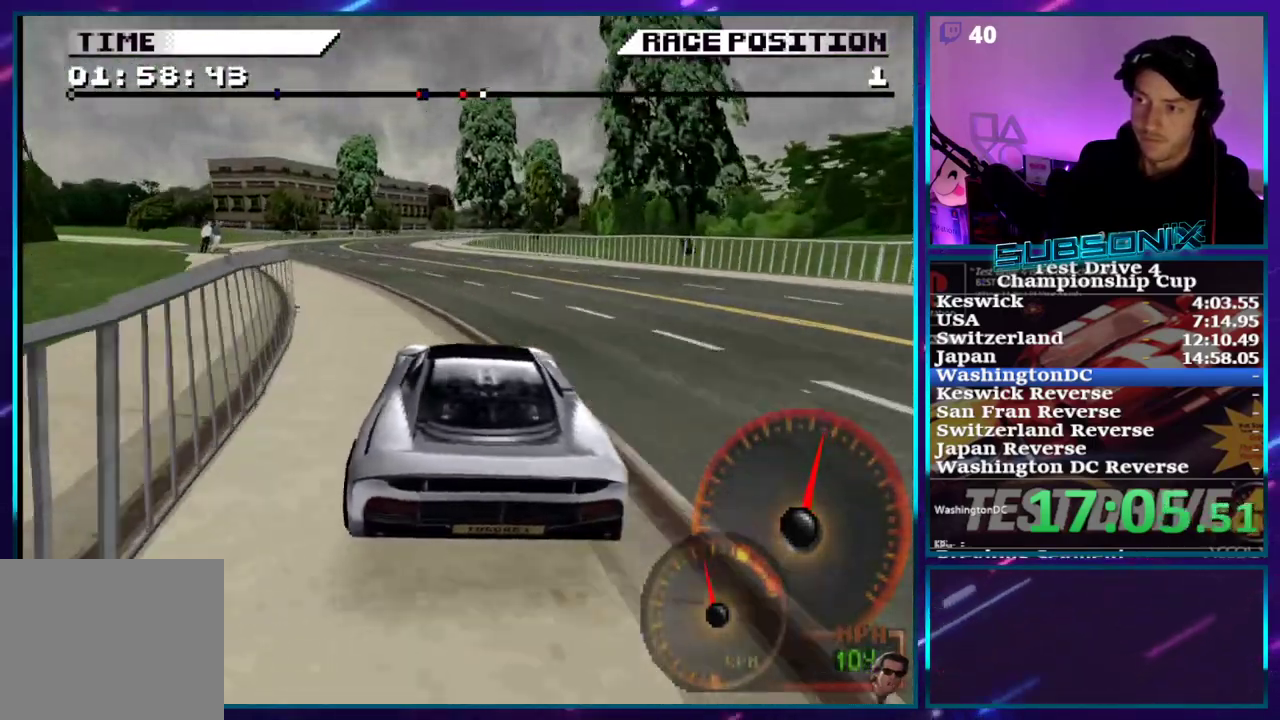
{"buttons": ["CROSS"], "right_stick": "center", "events": [[83, "DPAD_LEFT", "down"], [417, "DPAD_LEFT", "up"]]}
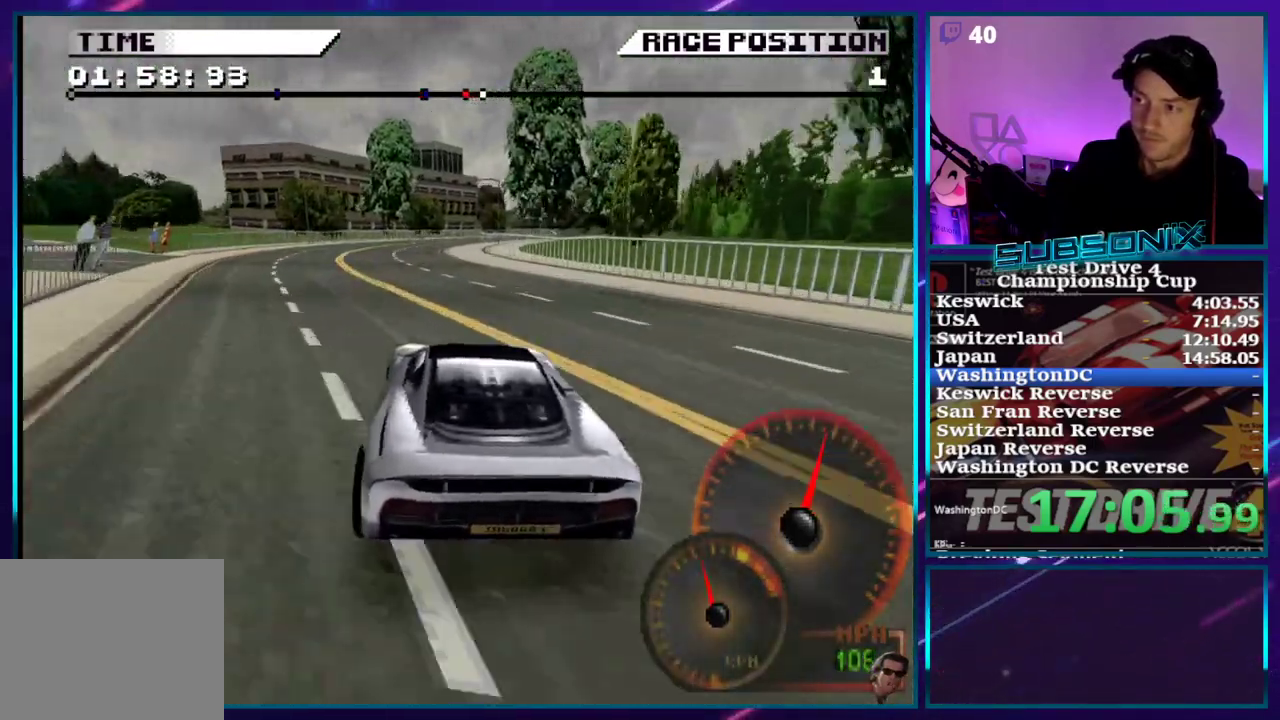
{"buttons": ["CROSS"], "right_stick": "center", "events": []}
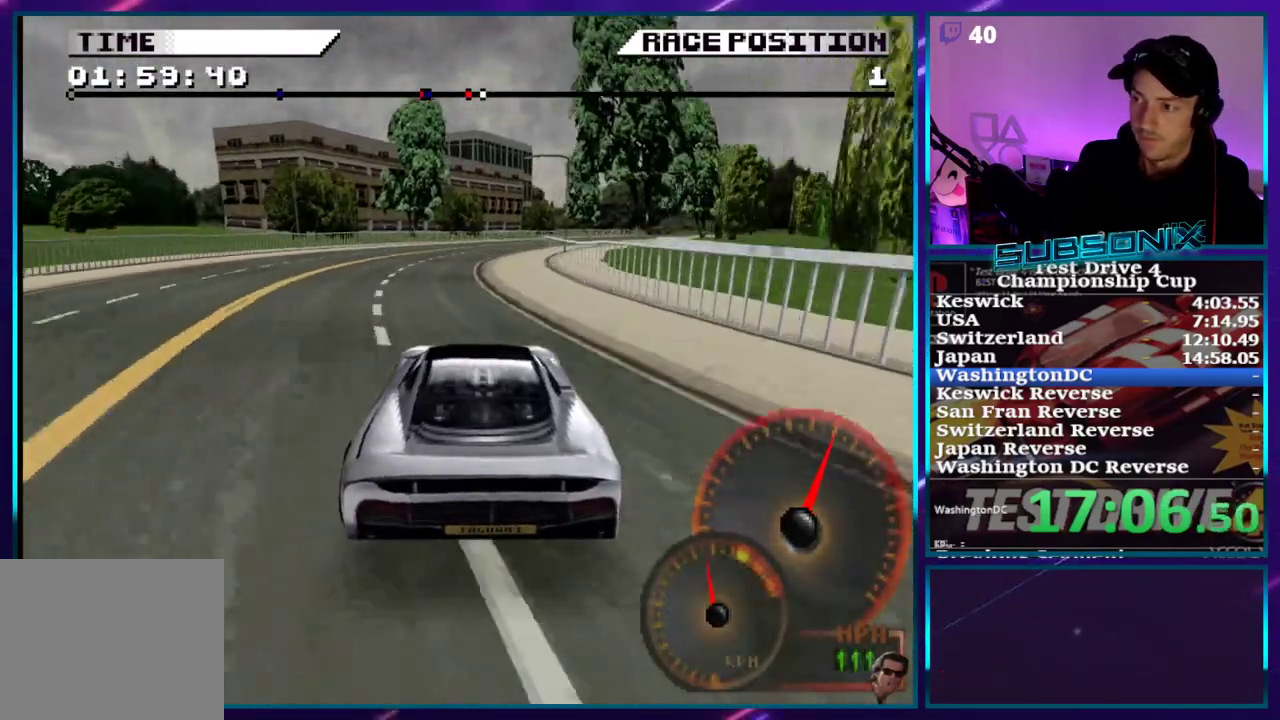
{"buttons": ["CROSS", "DPAD_RIGHT"], "right_stick": "center", "events": [[417, "DPAD_RIGHT", "down"]]}
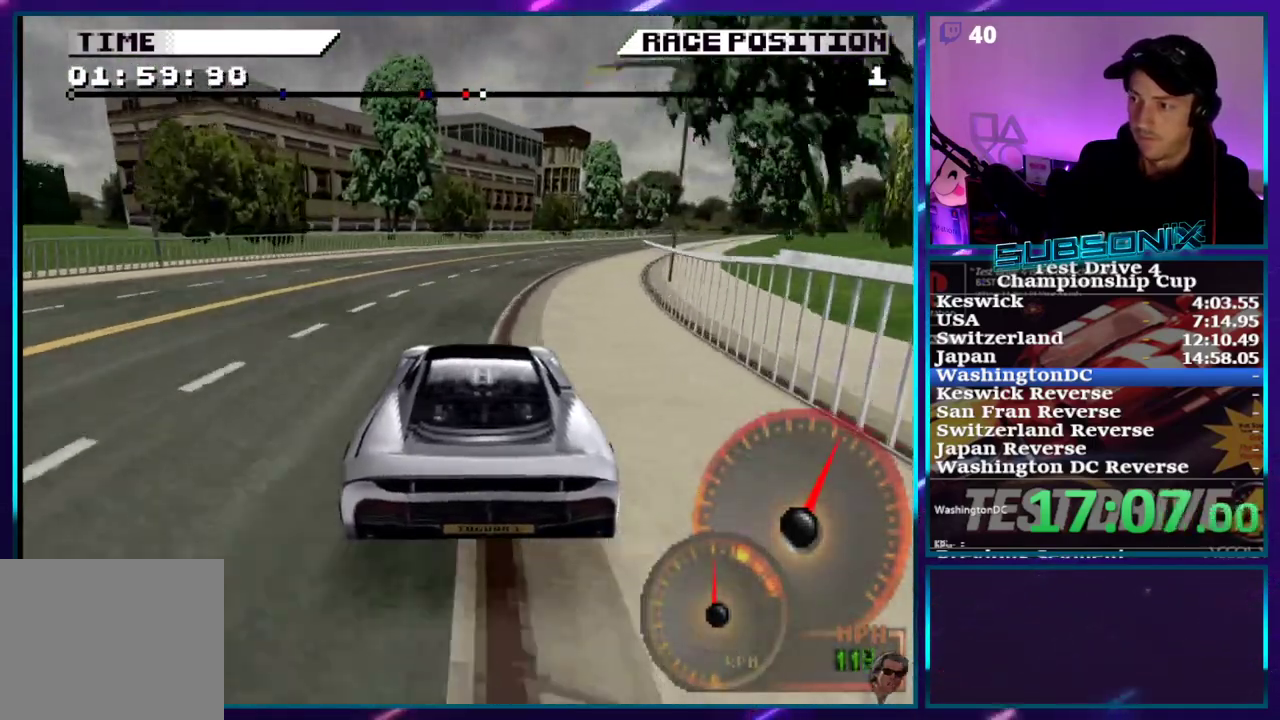
{"buttons": ["CROSS", "DPAD_RIGHT"], "right_stick": "center", "events": []}
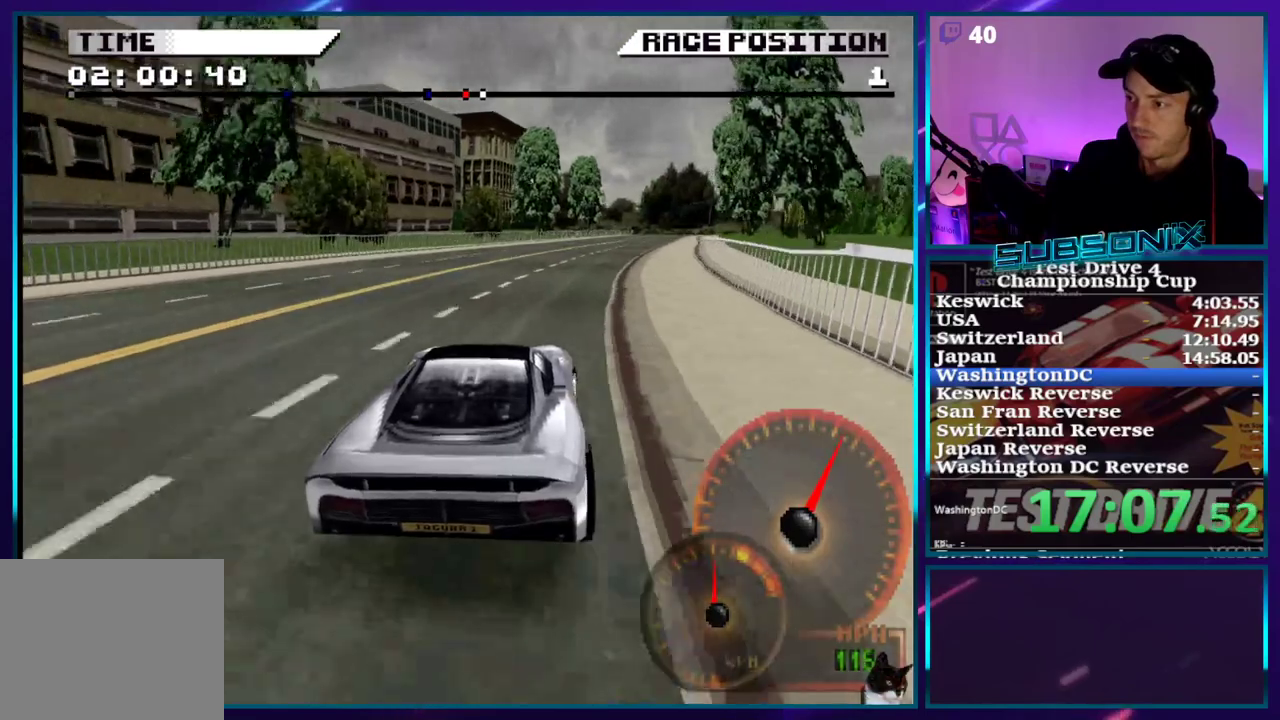
{"buttons": ["CROSS", "DPAD_RIGHT"], "right_stick": "center", "events": [[33, "DPAD_RIGHT", "up"], [267, "DPAD_RIGHT", "down"]]}
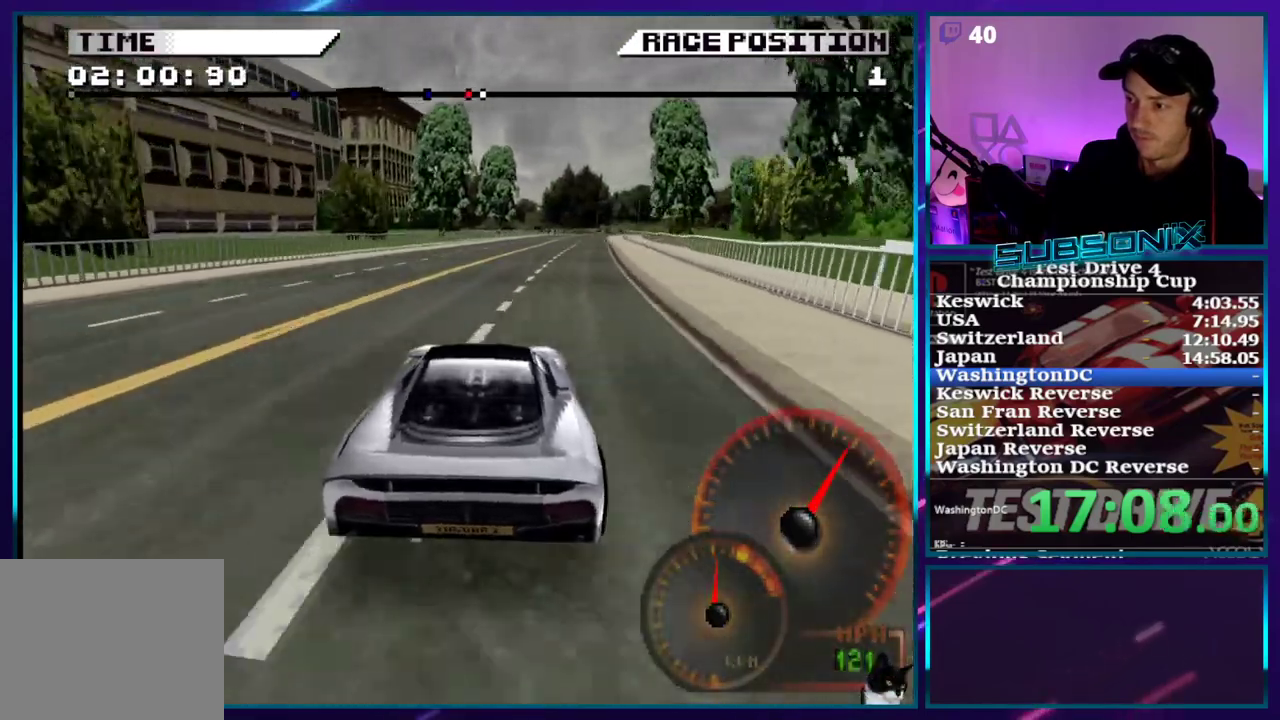
{"buttons": ["CROSS"], "right_stick": "center", "events": [[83, "DPAD_RIGHT", "up"]]}
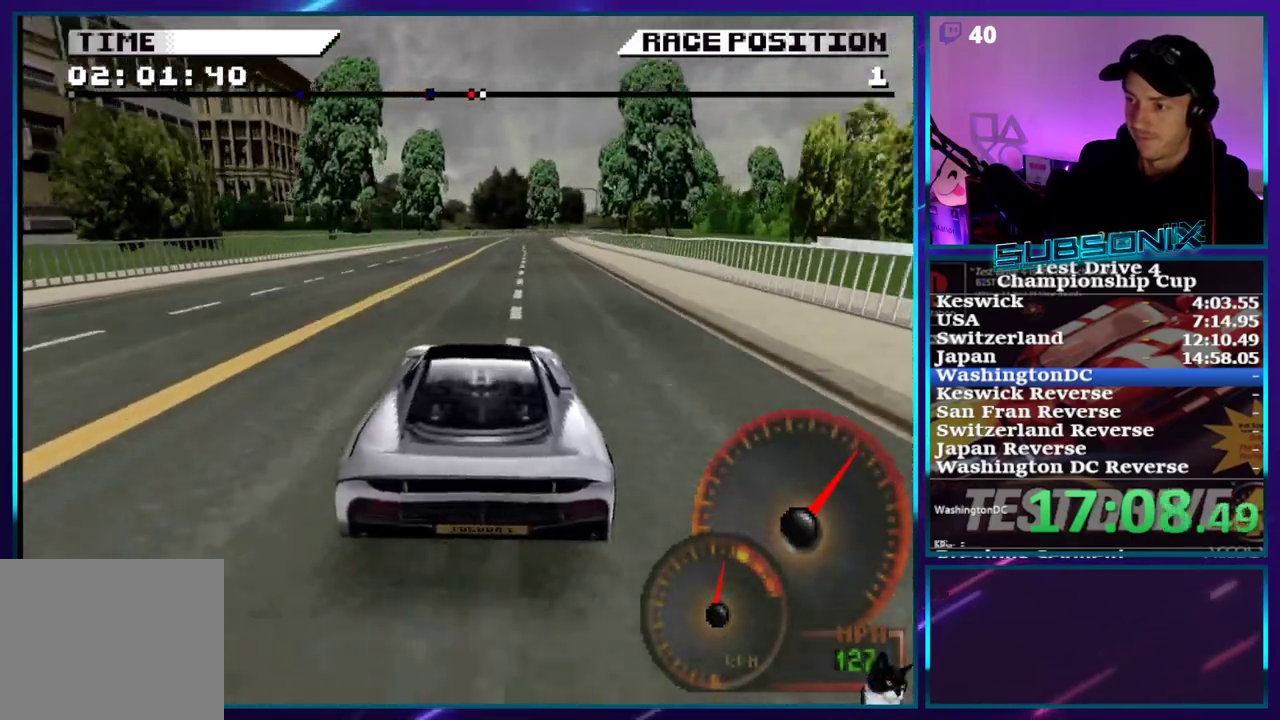
{"buttons": ["CROSS"], "right_stick": "center", "events": [[83, "DPAD_RIGHT", "down"], [217, "DPAD_RIGHT", "up"]]}
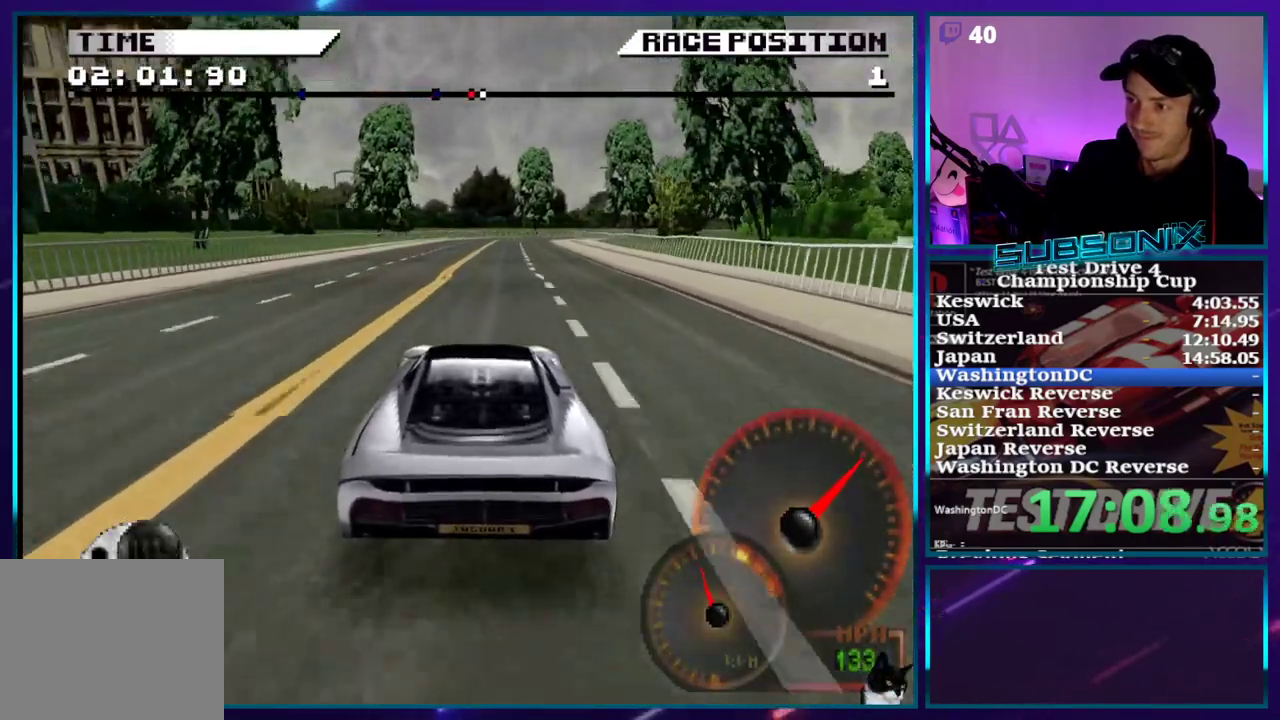
{"buttons": ["CROSS"], "right_stick": "center", "events": []}
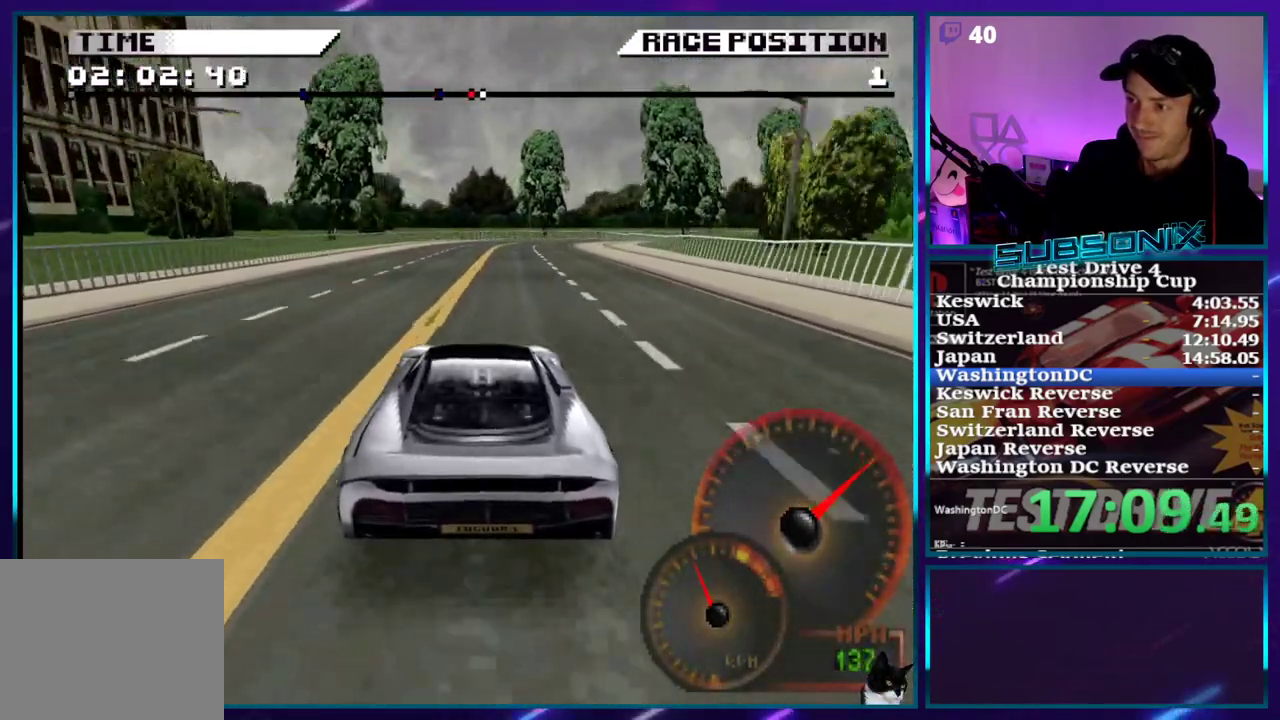
{"buttons": ["SQUARE"], "right_stick": "center", "events": [[117, "DPAD_RIGHT", "down"], [417, "DPAD_RIGHT", "up"], [433, "CROSS", "up"], [483, "SQUARE", "down"]]}
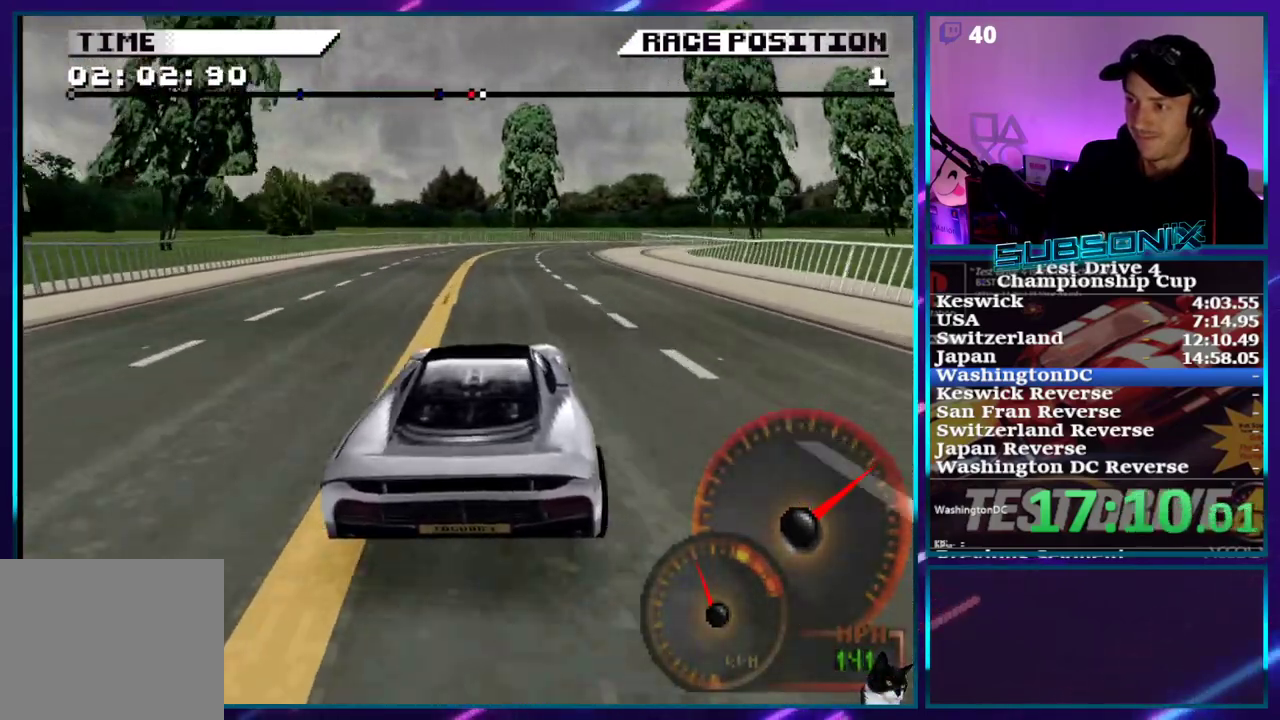
{"buttons": ["SQUARE", "DPAD_RIGHT"], "right_stick": "center", "events": [[17, "DPAD_RIGHT", "down"], [100, "DPAD_RIGHT", "up"], [200, "DPAD_RIGHT", "down"]]}
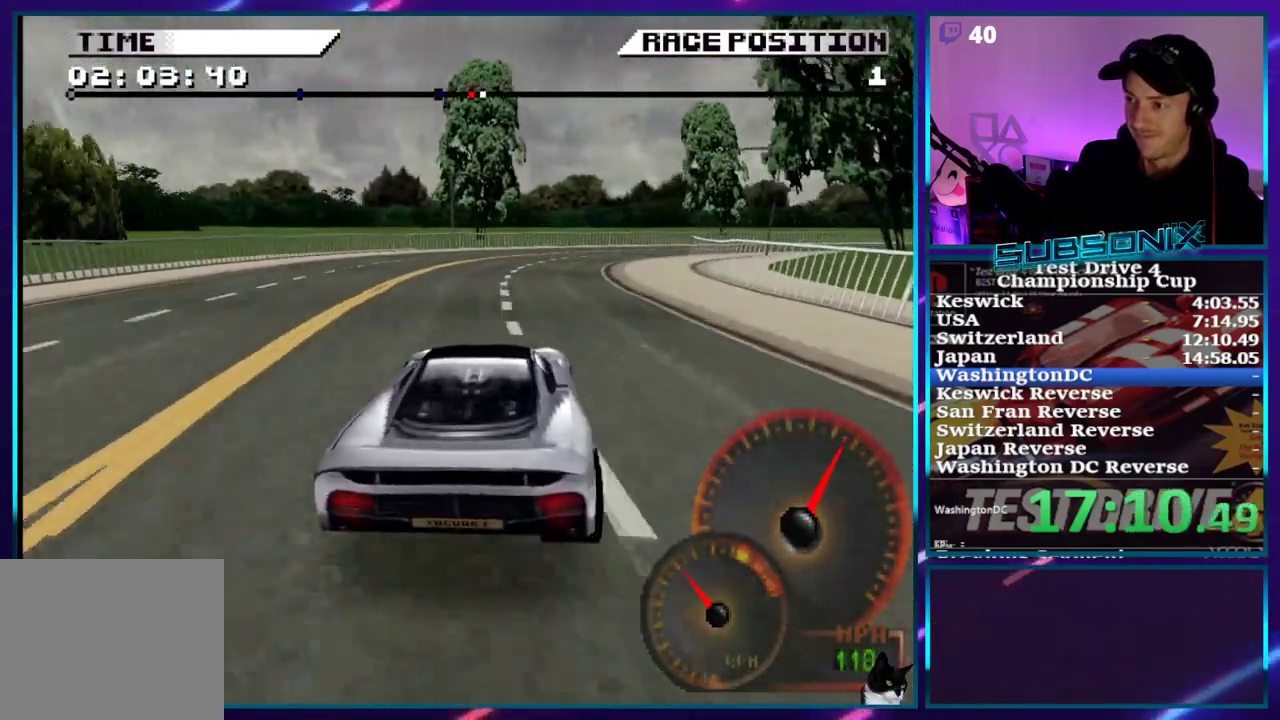
{"buttons": ["CROSS", "DPAD_RIGHT"], "right_stick": "center", "events": [[17, "SQUARE", "up"], [433, "CROSS", "down"]]}
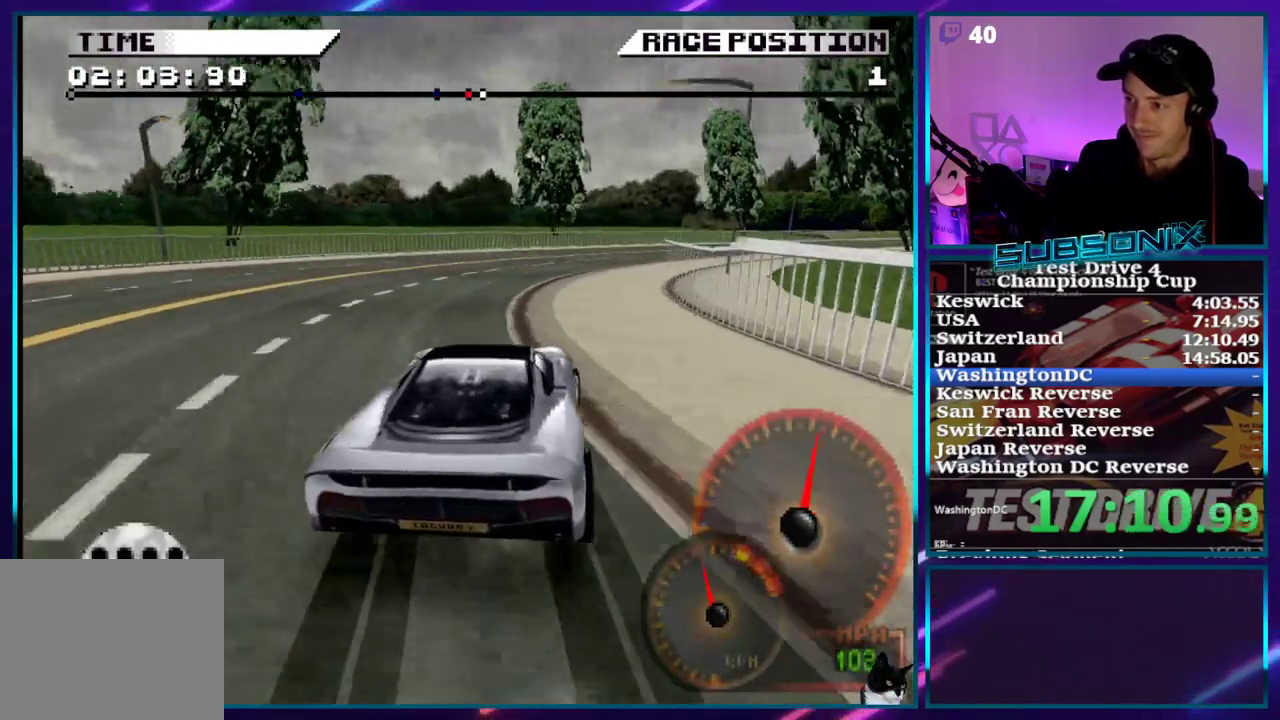
{"buttons": ["CROSS", "DPAD_RIGHT"], "right_stick": "center", "events": [[50, "CROSS", "up"], [250, "SQUARE", "down"], [367, "SQUARE", "up"], [467, "CROSS", "down"]]}
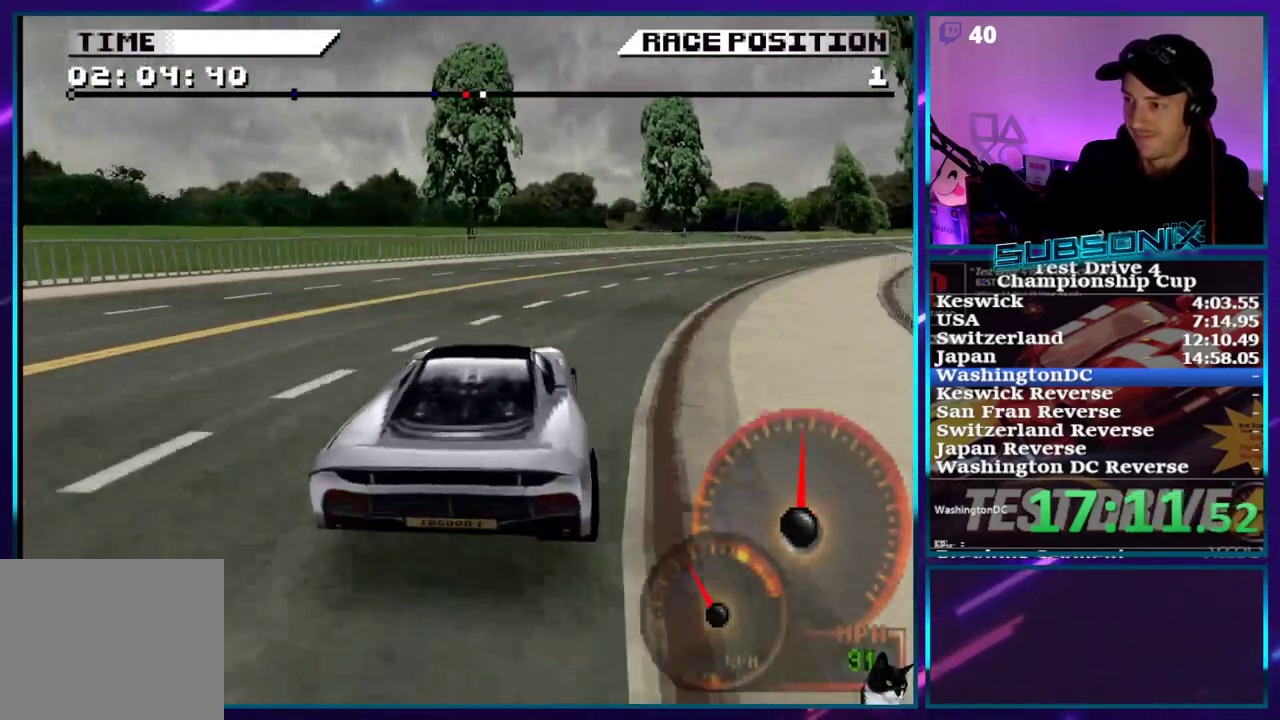
{"buttons": ["CROSS", "DPAD_RIGHT"], "right_stick": "center", "events": []}
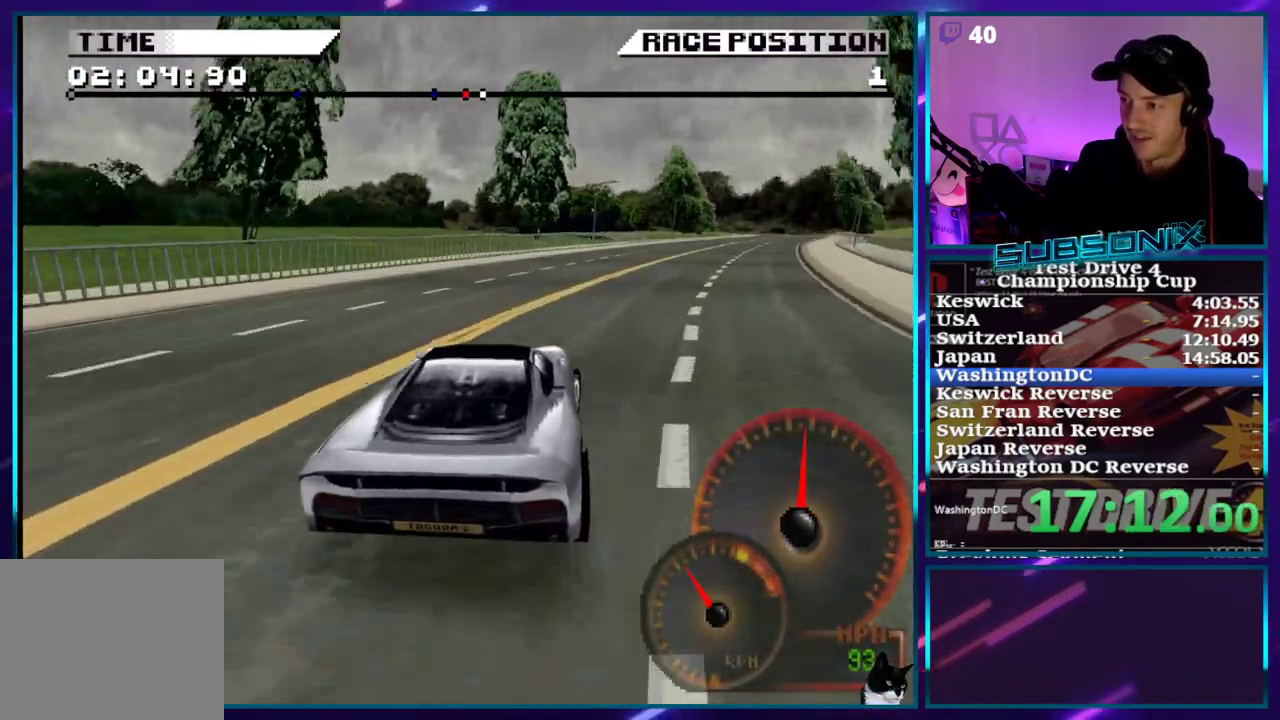
{"buttons": ["CROSS", "DPAD_RIGHT"], "right_stick": "center", "events": []}
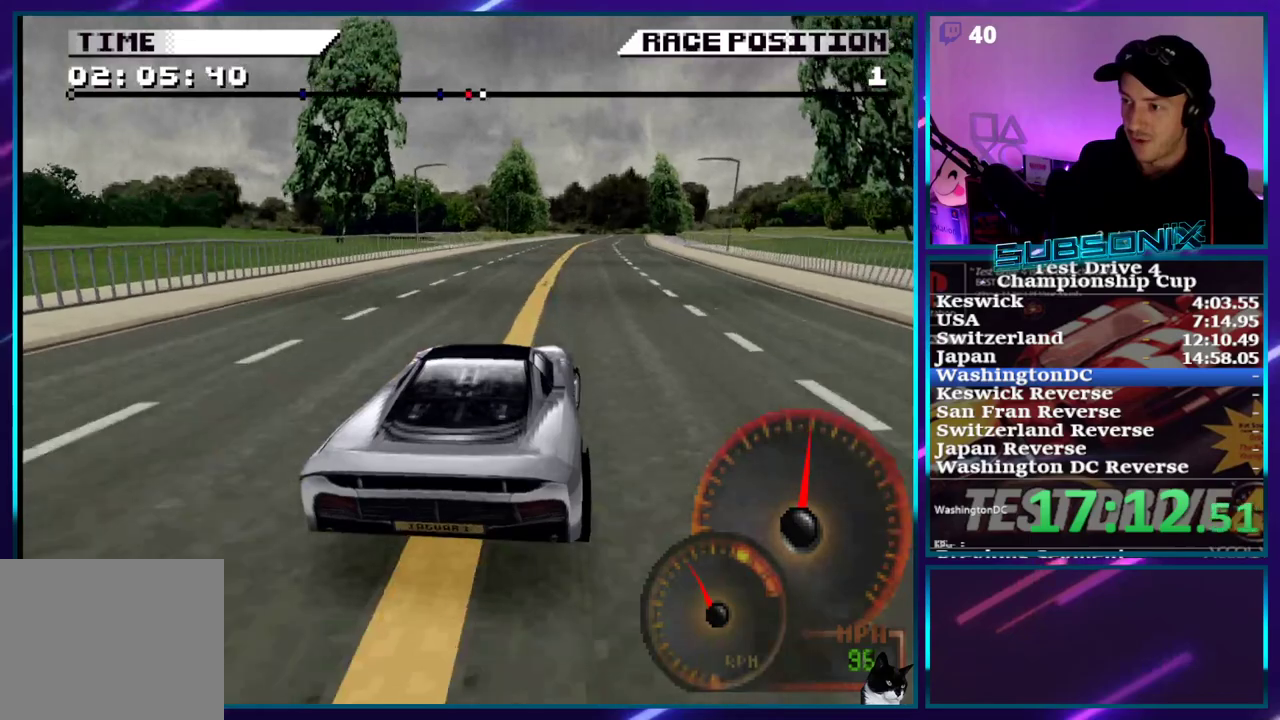
{"buttons": ["CROSS"], "right_stick": "center", "events": [[17, "DPAD_RIGHT", "up"]]}
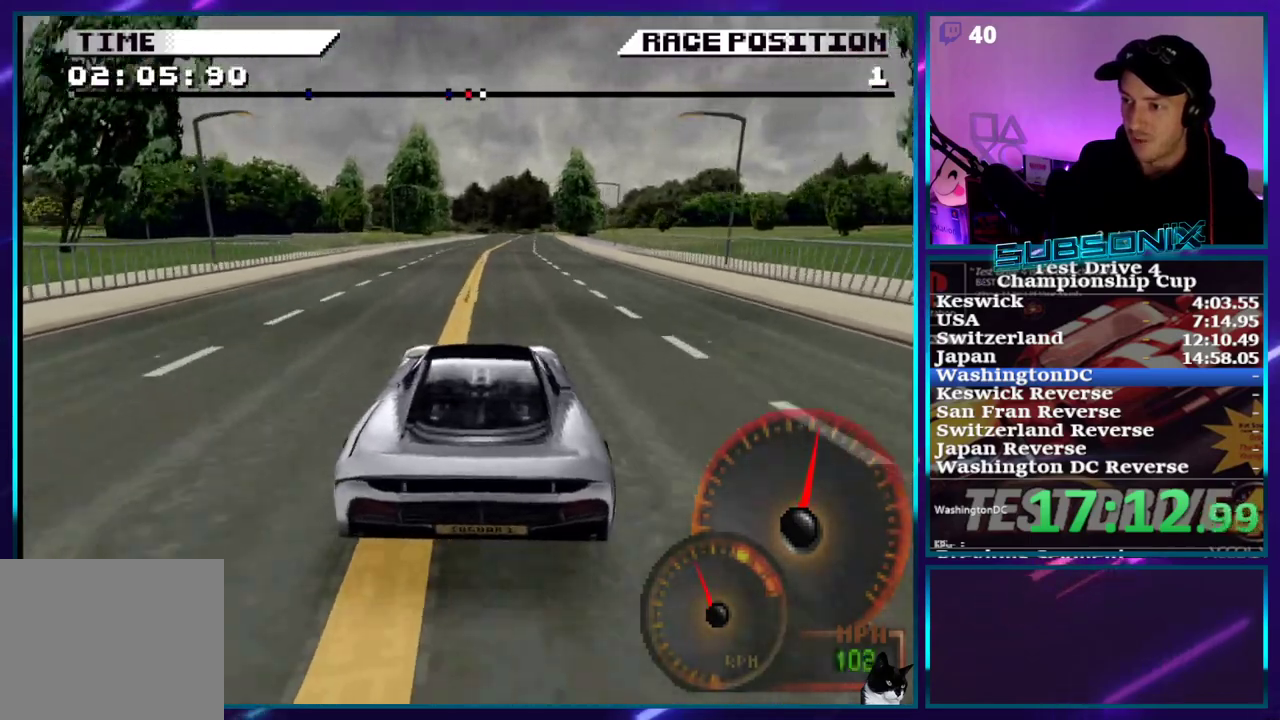
{"buttons": ["CROSS"], "right_stick": "center", "events": [[100, "L2", "down"], [417, "L2", "up"]]}
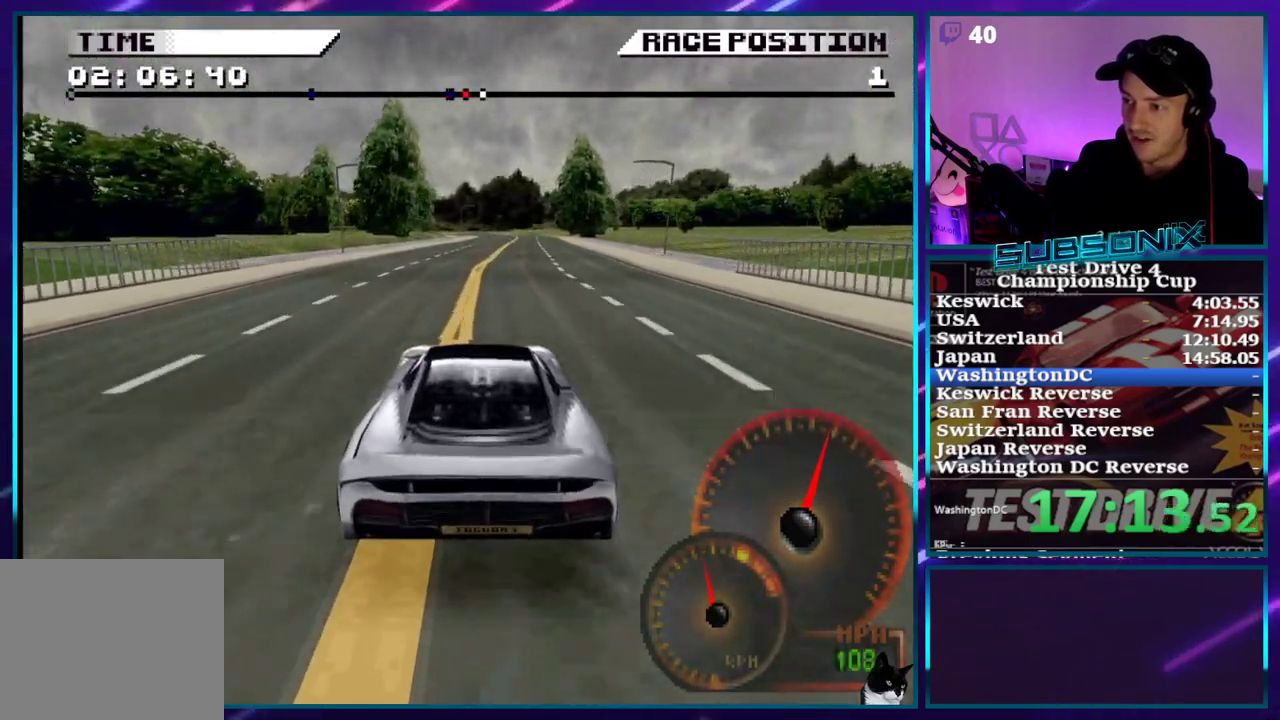
{"buttons": ["CROSS"], "right_stick": "center", "events": [[150, "DPAD_RIGHT", "down"], [233, "DPAD_RIGHT", "up"], [367, "L1", "down"], [450, "L1", "up"]]}
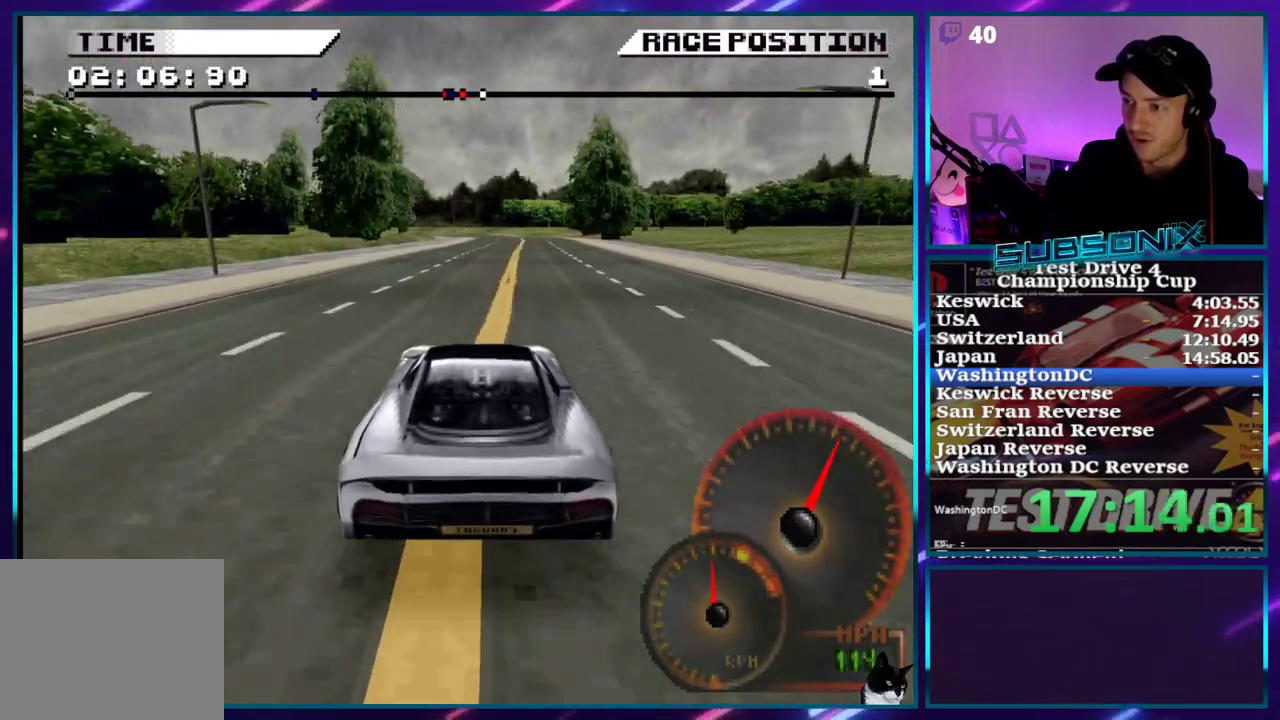
{"buttons": ["CROSS"], "right_stick": "center", "events": [[233, "DPAD_RIGHT", "down"], [417, "DPAD_RIGHT", "up"]]}
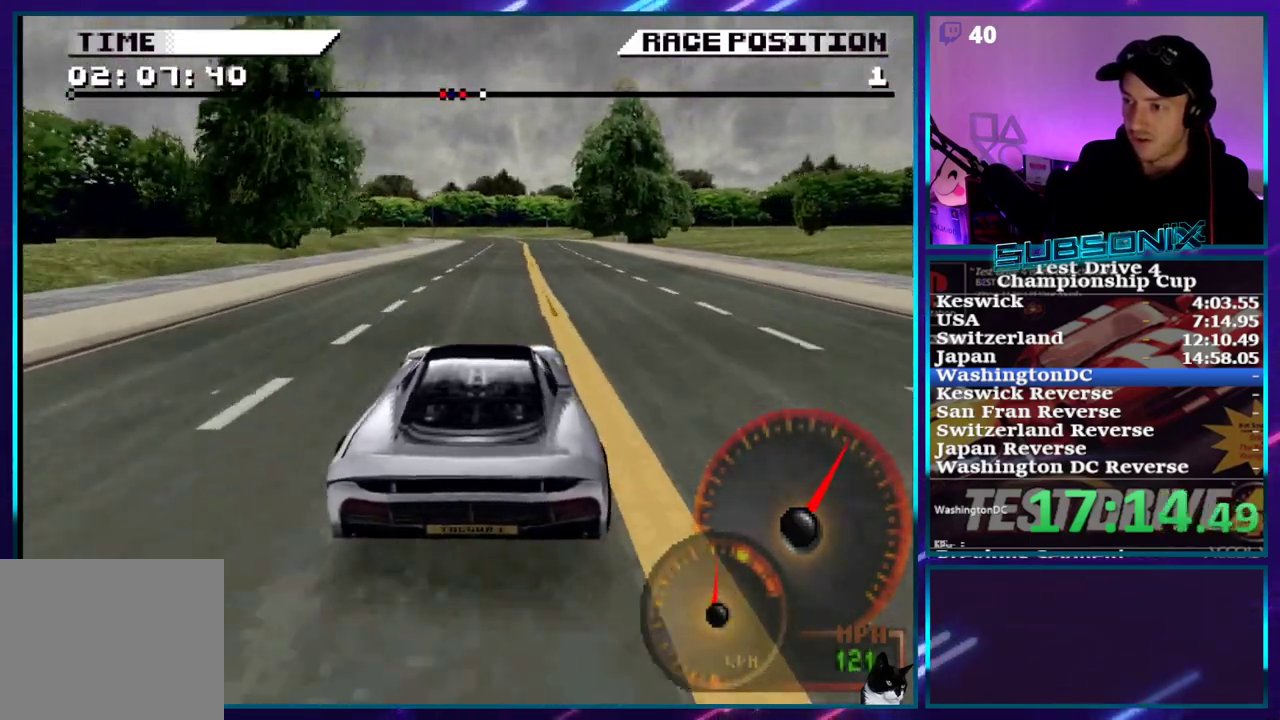
{"buttons": ["CROSS"], "right_stick": "center", "events": [[150, "R1", "down"], [267, "R1", "up"]]}
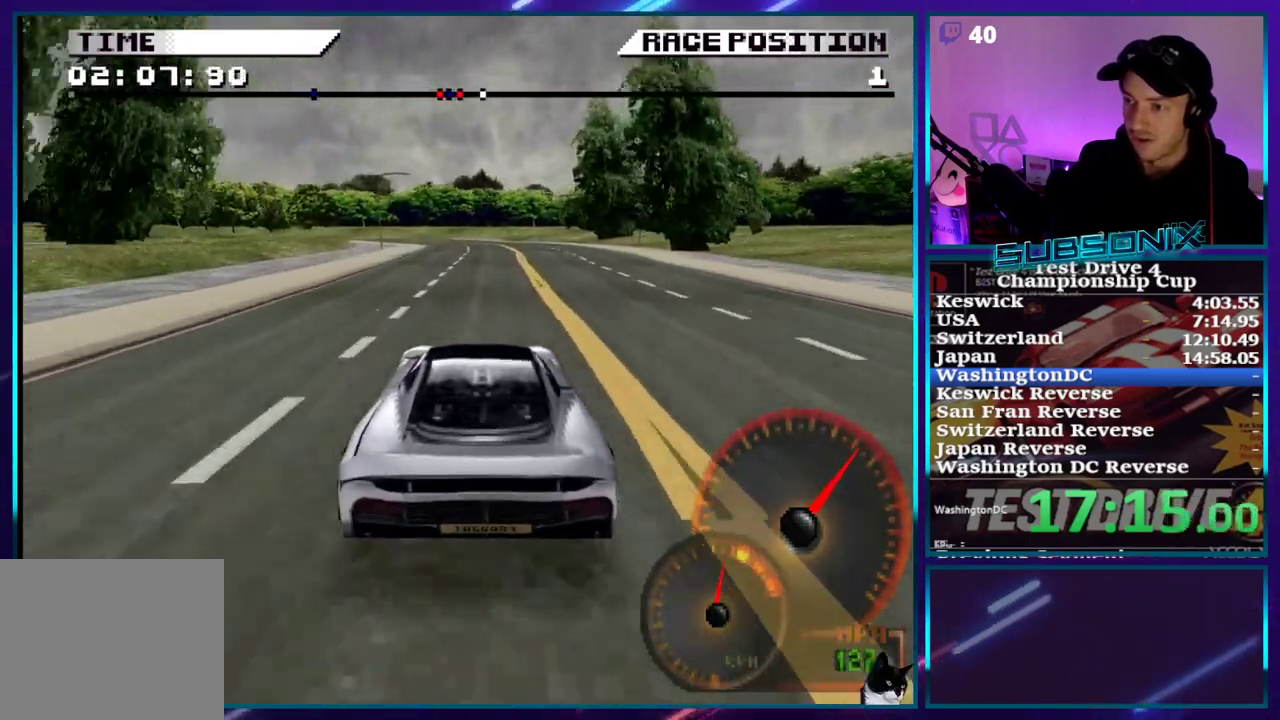
{"buttons": ["SQUARE", "DPAD_LEFT"], "right_stick": "center", "events": [[233, "CROSS", "up"], [233, "SQUARE", "down"], [383, "SQUARE", "up"], [450, "DPAD_LEFT", "down"], [467, "SQUARE", "down"]]}
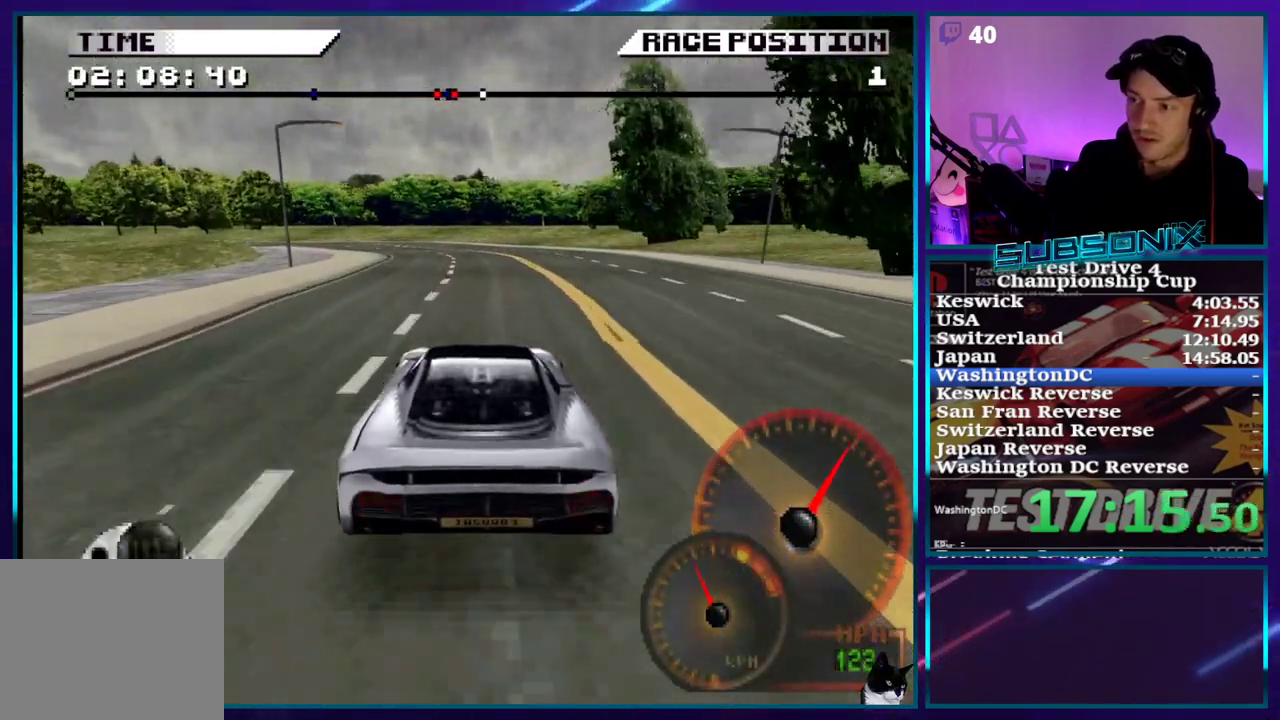
{"buttons": ["SQUARE", "DPAD_LEFT"], "right_stick": "center", "events": [[183, "SQUARE", "up"], [467, "SQUARE", "down"]]}
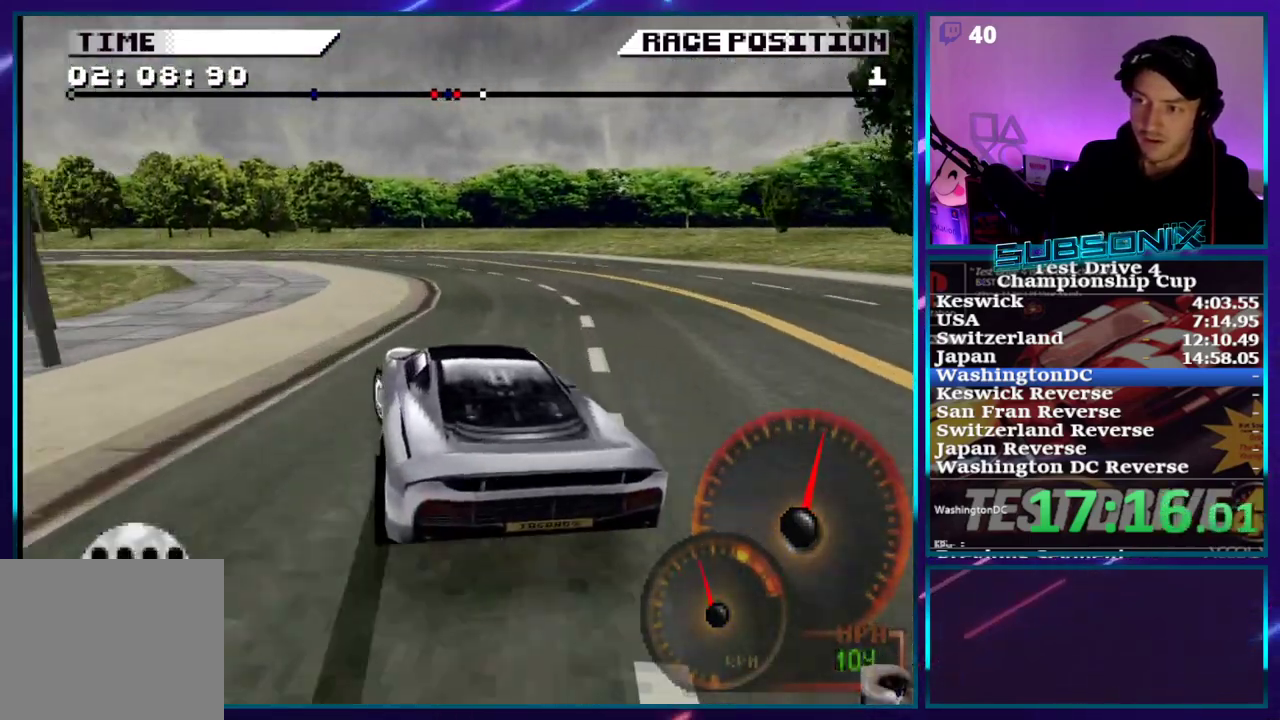
{"buttons": ["SQUARE", "DPAD_LEFT"], "right_stick": "center", "events": [[150, "SQUARE", "up"], [317, "CROSS", "down"], [383, "CROSS", "up"], [467, "SQUARE", "down"]]}
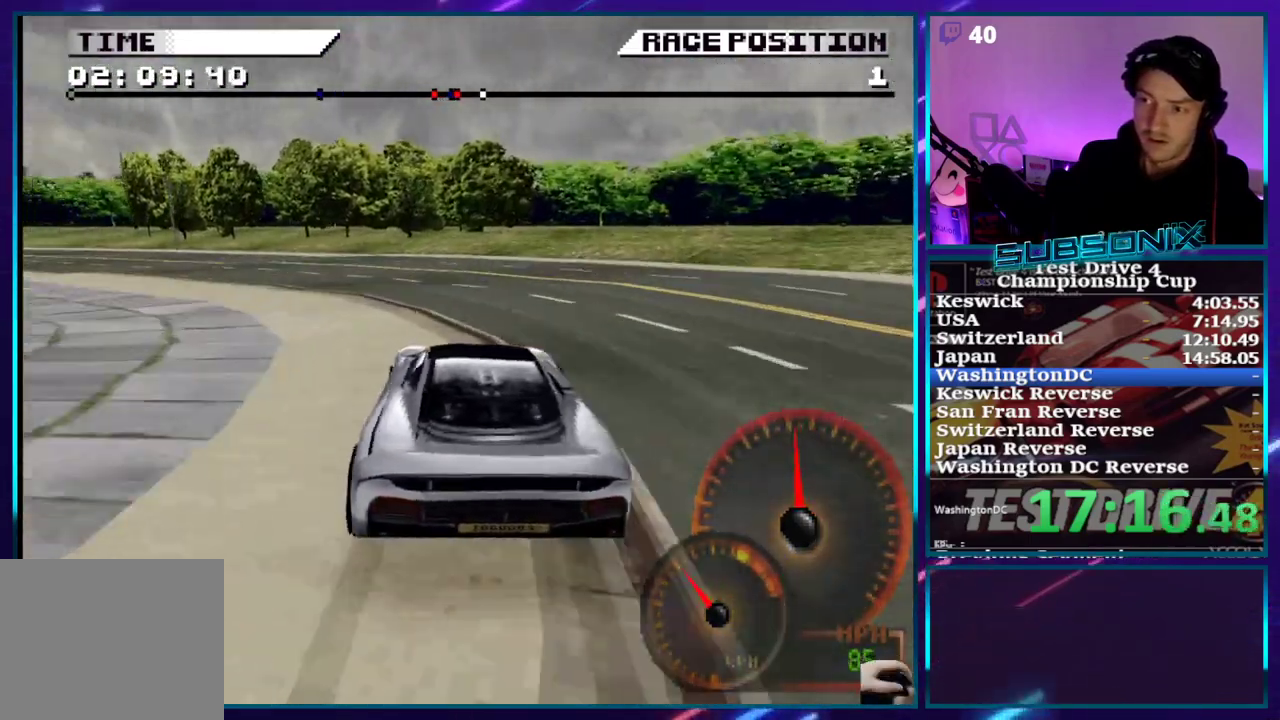
{"buttons": ["CROSS", "DPAD_LEFT"], "right_stick": "center", "events": [[83, "SQUARE", "up"], [217, "CROSS", "down"], [217, "R2", "down"], [333, "R2", "up"]]}
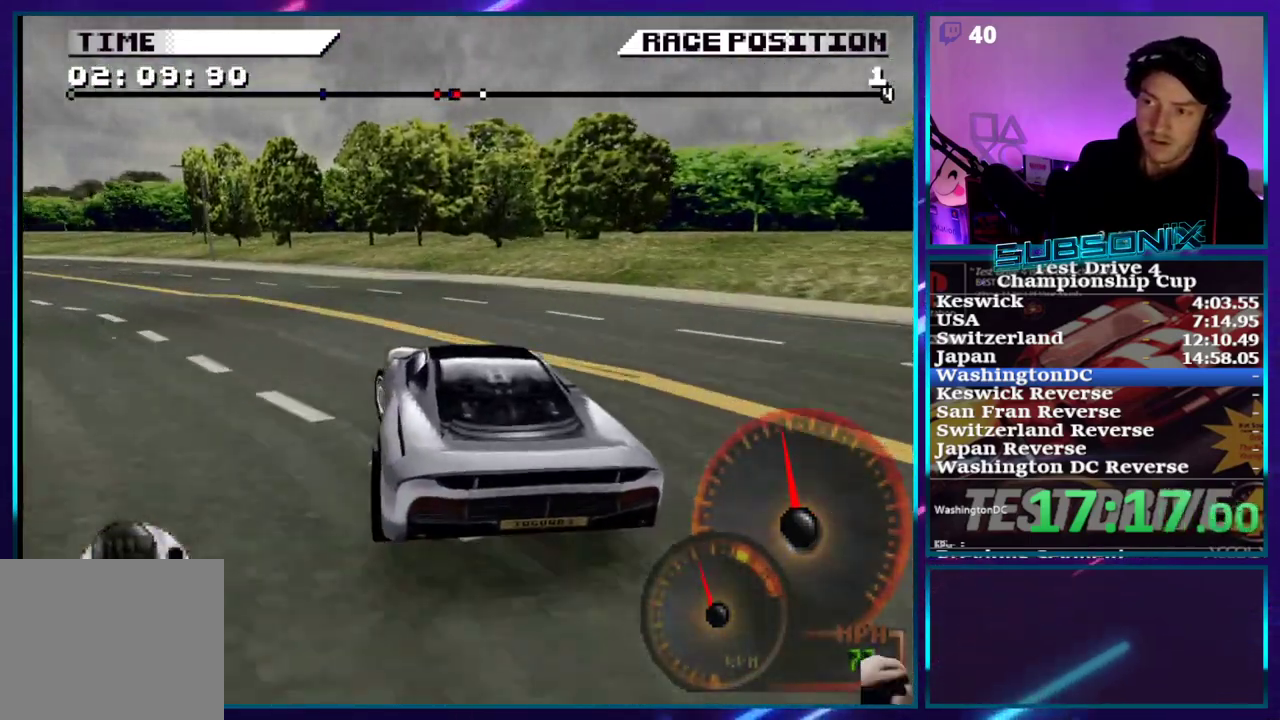
{"buttons": ["CROSS", "DPAD_LEFT"], "right_stick": "center", "events": [[150, "CROSS", "up"], [267, "CROSS", "down"]]}
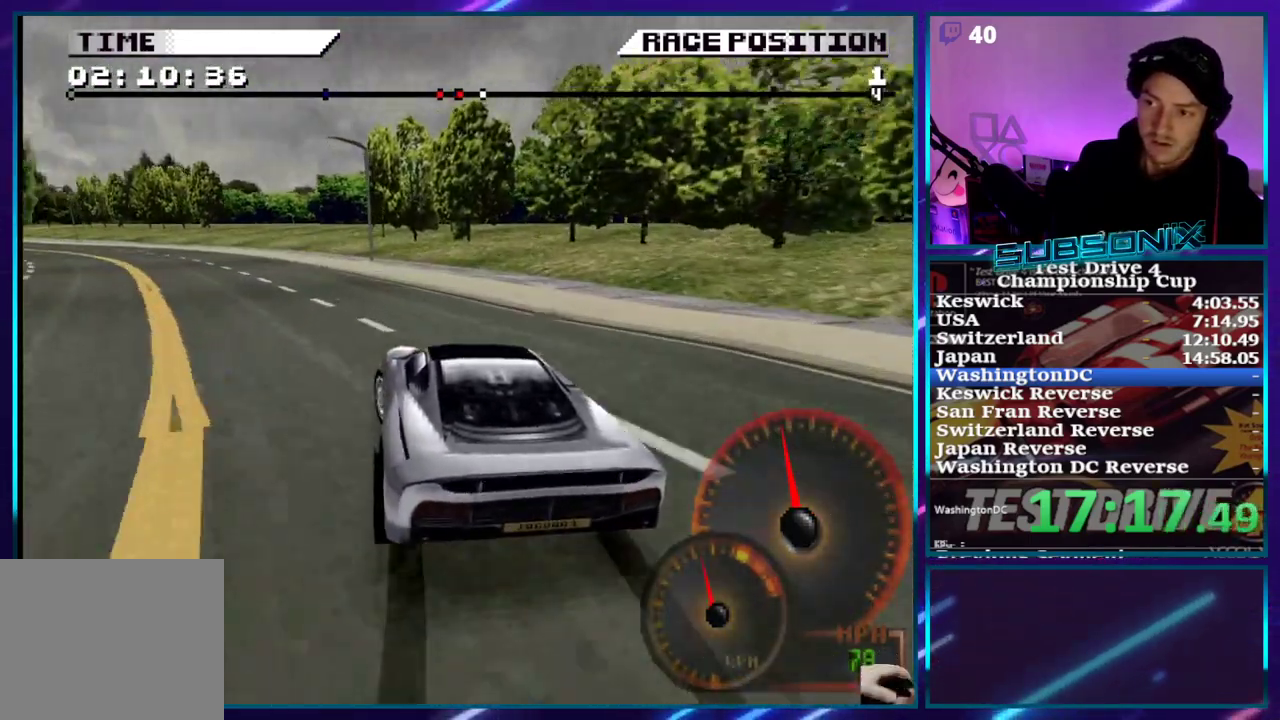
{"buttons": ["CROSS", "DPAD_LEFT"], "right_stick": "center", "events": []}